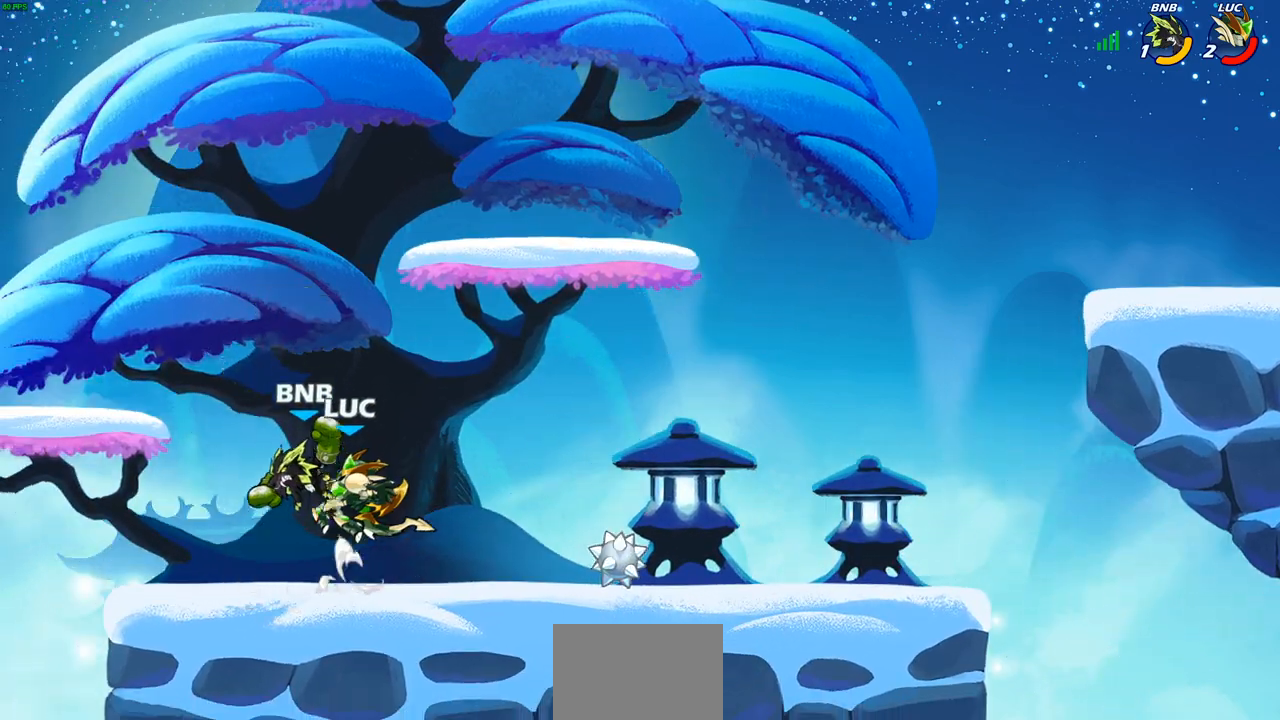
Gameplay with a controller (PlayStation layout); each line is a JSON object with the inputs held at the frame after it. "events" lists button and stick changes between this image and that frame as [ms after this image, input, new state], when the widget could be followed in between.
{"buttons": [], "left_stick": "down-left", "right_stick": "center", "events": [[50, "SQUARE", "up"], [50, "right_stick", "center"], [250, "left_stick", "up-left"], [450, "left_stick", "down-left"]]}
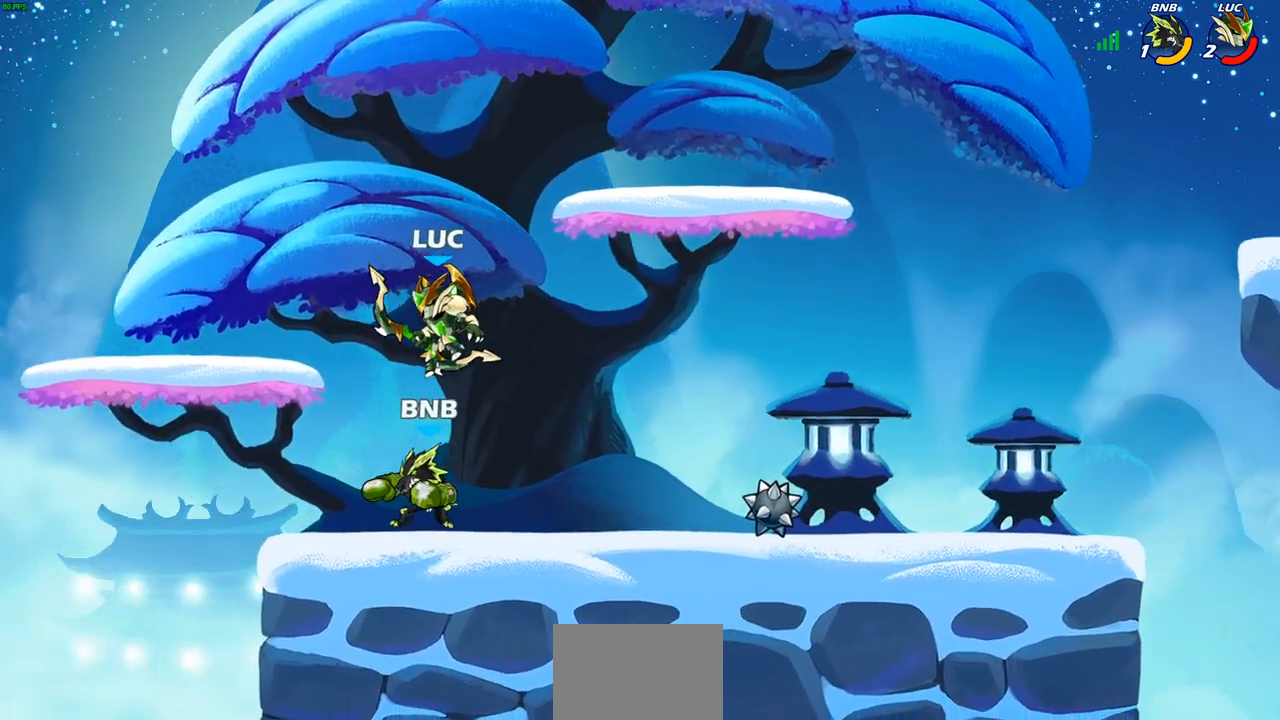
{"buttons": [], "left_stick": "center", "right_stick": "center", "events": [[50, "left_stick", "right"], [67, "SQUARE", "down"], [133, "SQUARE", "up"], [150, "left_stick", "center"]]}
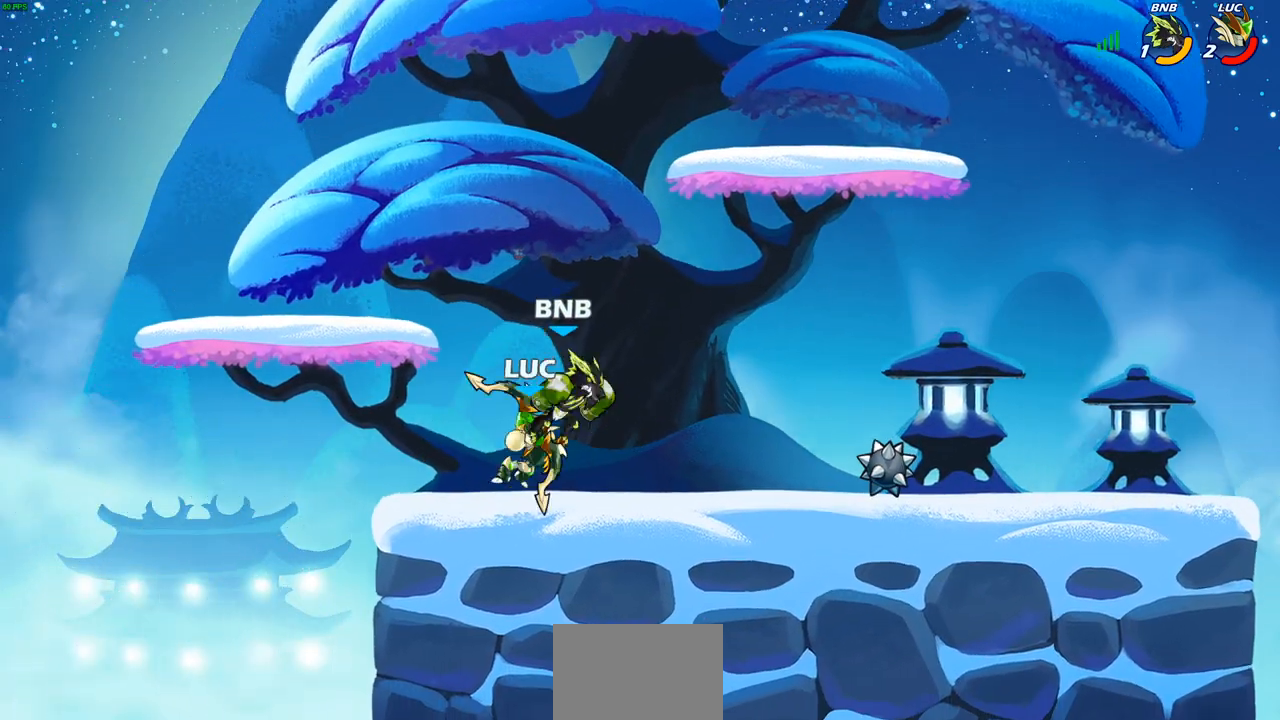
{"buttons": [], "left_stick": "center", "right_stick": "center", "events": [[183, "SQUARE", "down"], [267, "SQUARE", "up"]]}
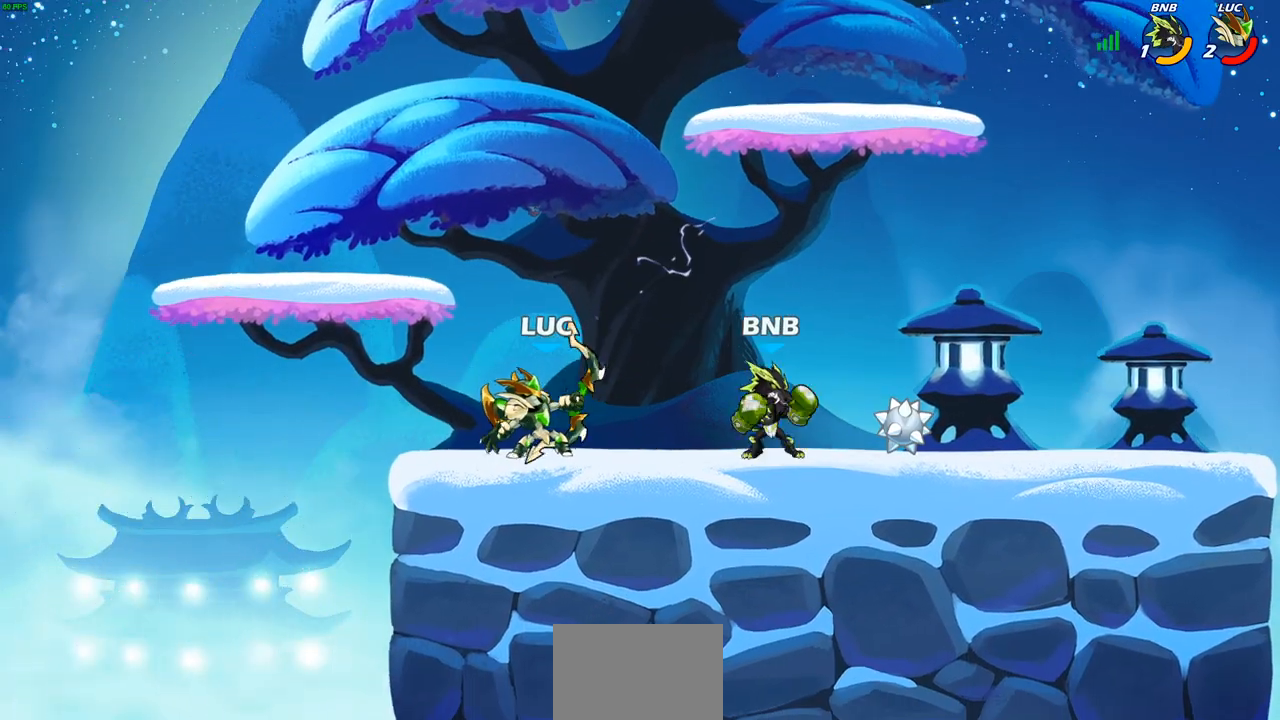
{"buttons": ["SQUARE"], "left_stick": "center", "right_stick": "center", "events": [[200, "left_stick", "down"], [250, "SQUARE", "down"], [350, "SQUARE", "up"], [367, "left_stick", "center"], [450, "SQUARE", "down"]]}
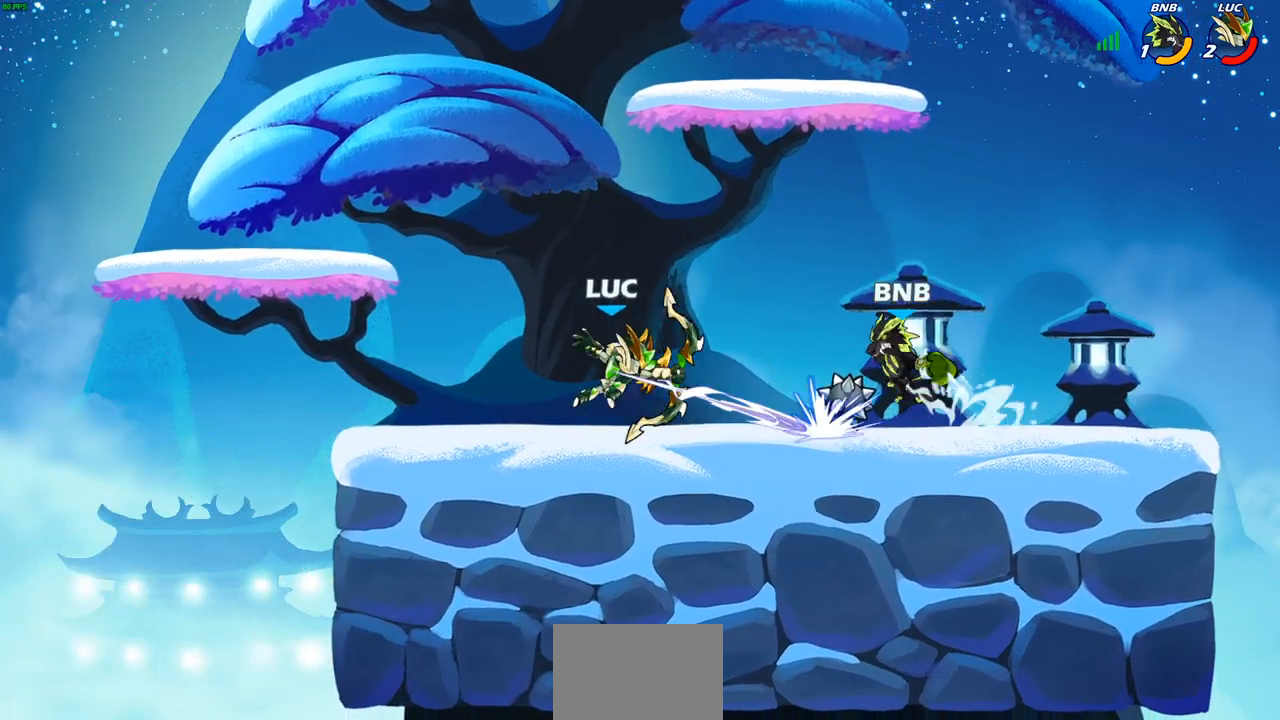
{"buttons": [], "left_stick": "center", "right_stick": "center", "events": [[33, "SQUARE", "up"], [133, "SQUARE", "down"], [233, "SQUARE", "up"], [317, "SQUARE", "down"], [417, "SQUARE", "up"]]}
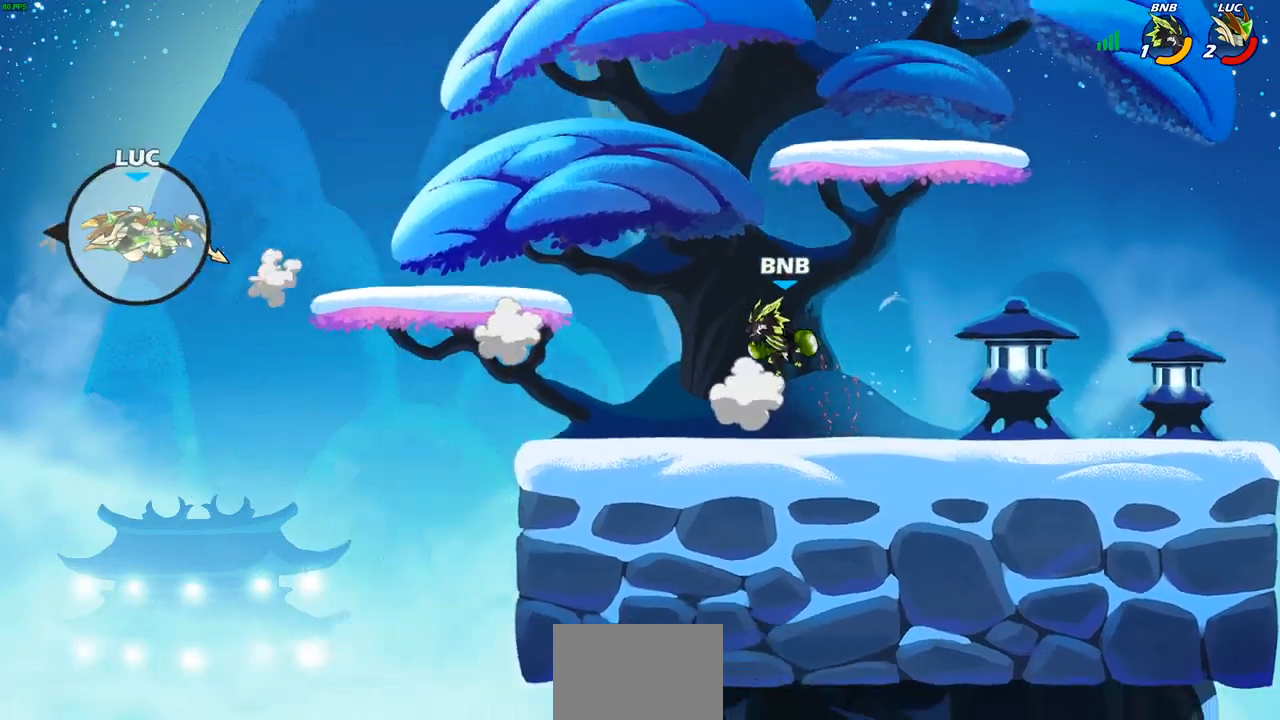
{"buttons": [], "left_stick": "right", "right_stick": "center", "events": [[50, "left_stick", "right"], [167, "L2", "down"], [283, "L2", "up"], [367, "L2", "down"], [500, "L2", "up"]]}
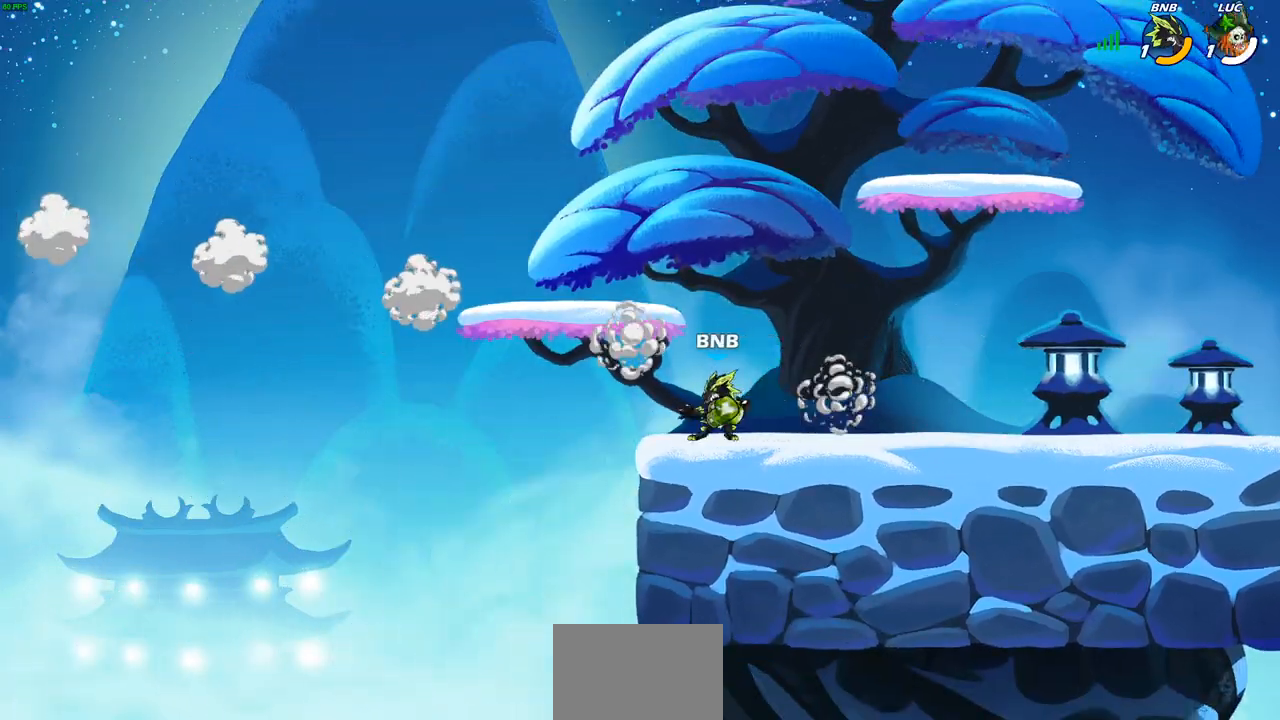
{"buttons": [], "left_stick": "center", "right_stick": "center", "events": [[67, "L2", "down"], [217, "L2", "up"], [283, "left_stick", "center"]]}
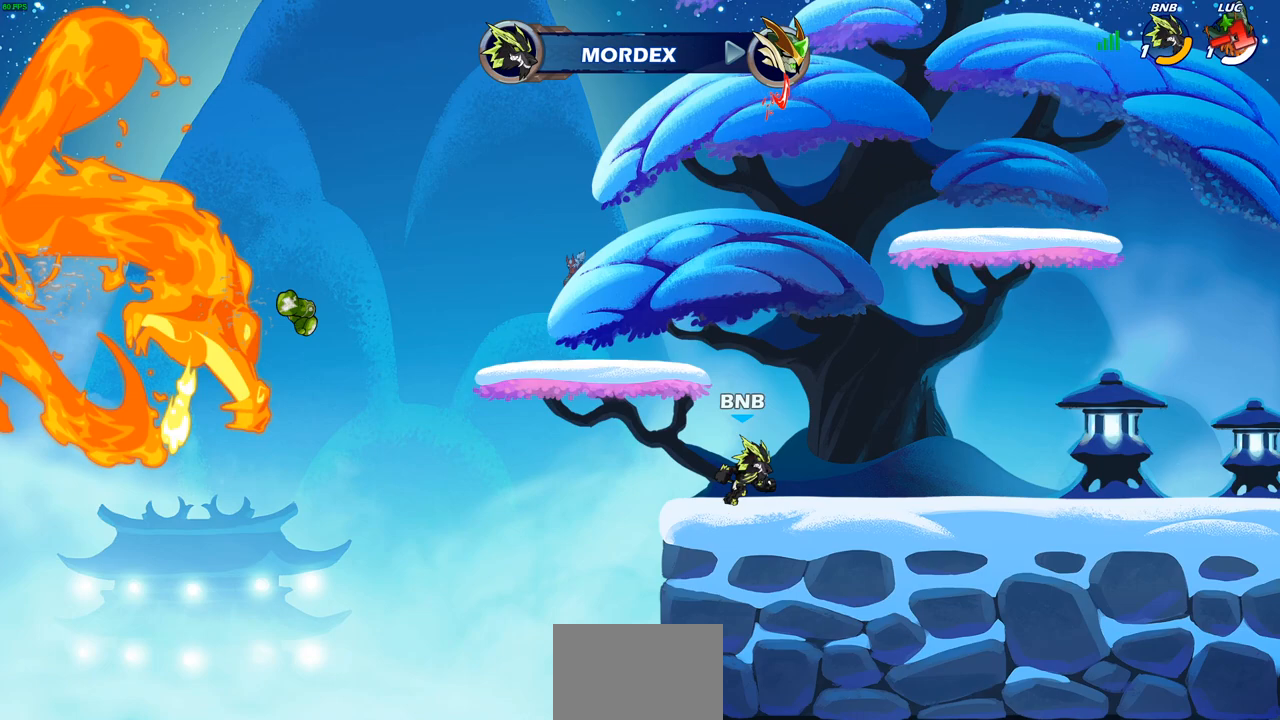
{"buttons": [], "left_stick": "center", "right_stick": "center", "events": []}
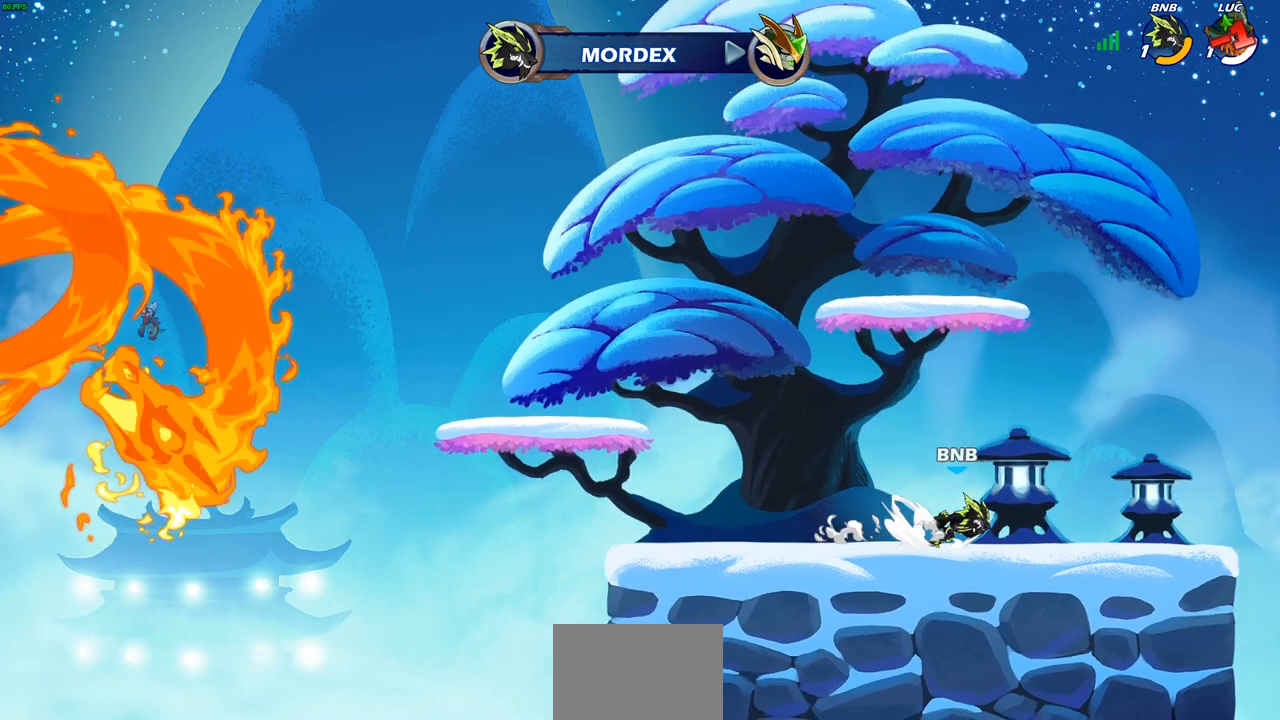
{"buttons": [], "left_stick": "center", "right_stick": "center", "events": []}
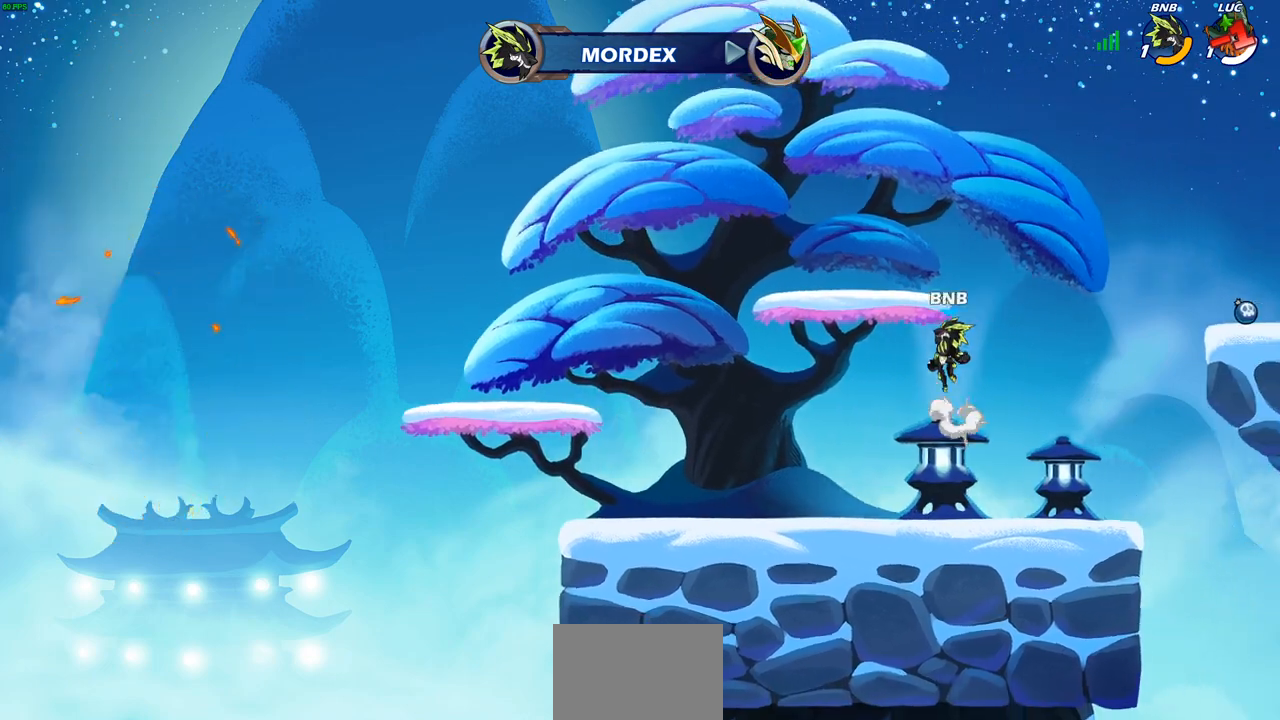
{"buttons": [], "left_stick": "center", "right_stick": "center", "events": [[150, "R1", "down"], [167, "R1", "up"]]}
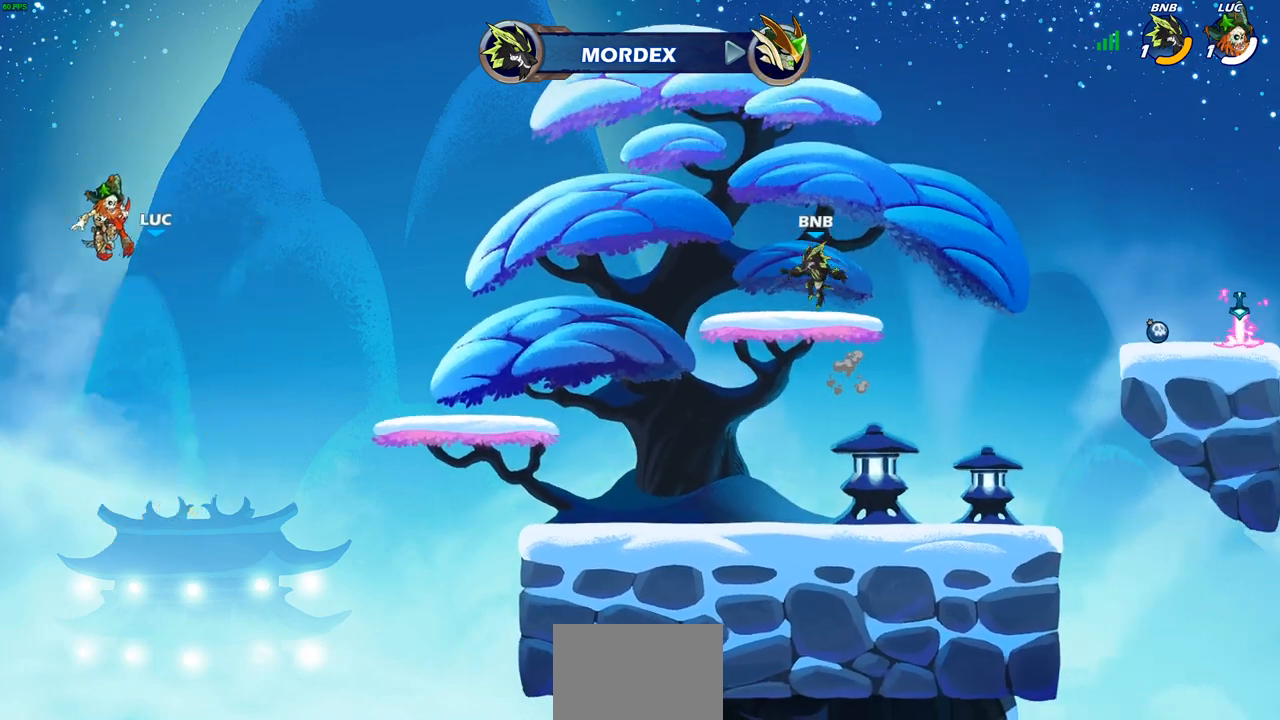
{"buttons": [], "left_stick": "center", "right_stick": "center", "events": []}
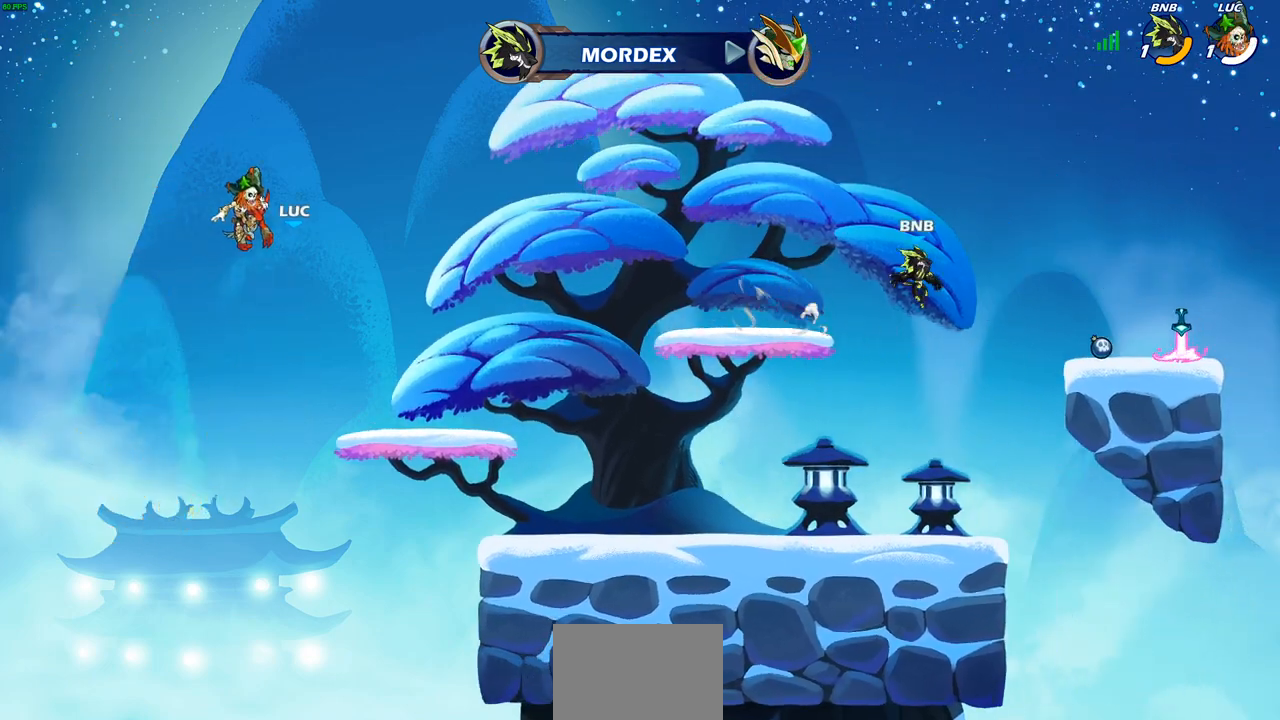
{"buttons": [], "left_stick": "center", "right_stick": "center", "events": []}
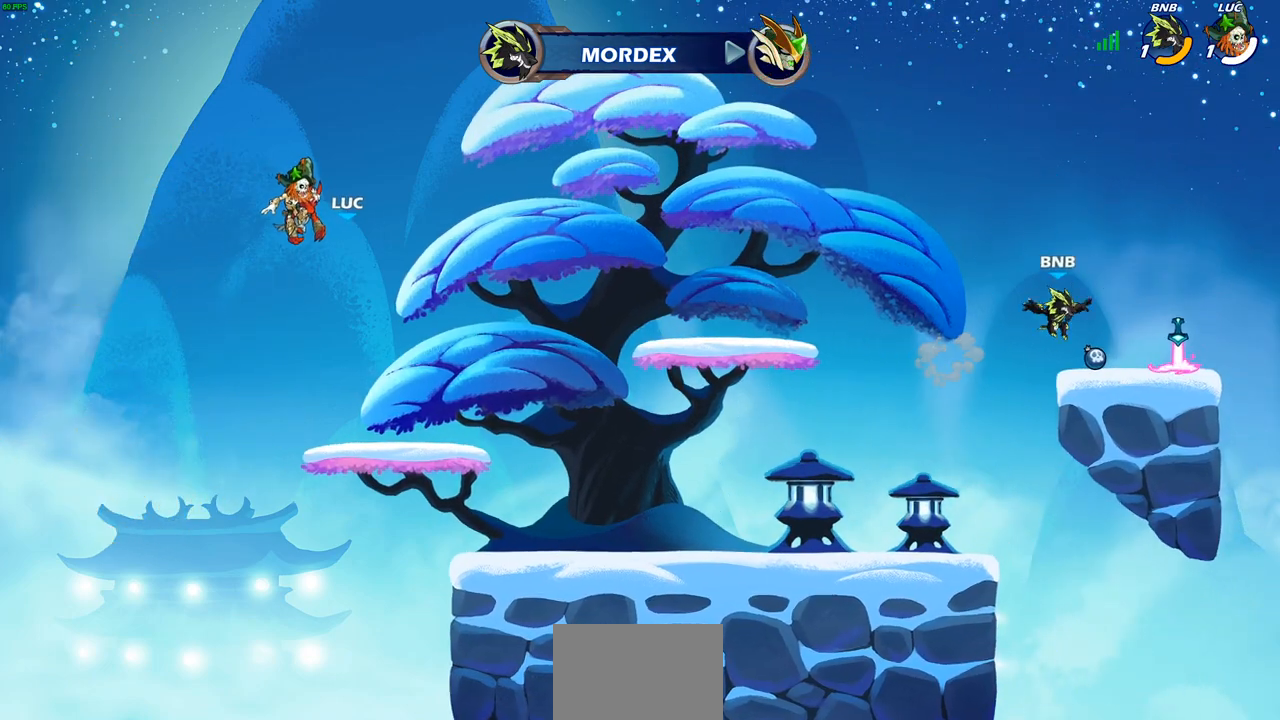
{"buttons": [], "left_stick": "center", "right_stick": "center", "events": []}
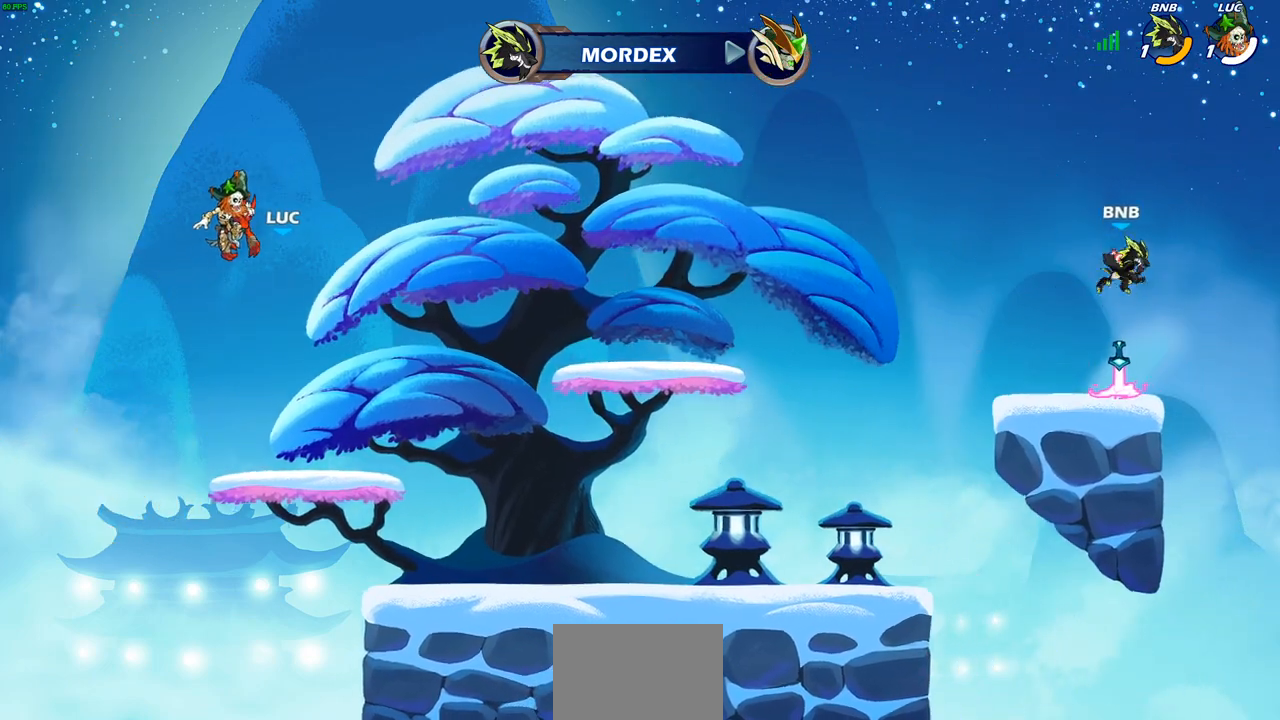
{"buttons": ["SELECT"], "left_stick": "center", "right_stick": "center", "events": [[267, "SELECT", "down"]]}
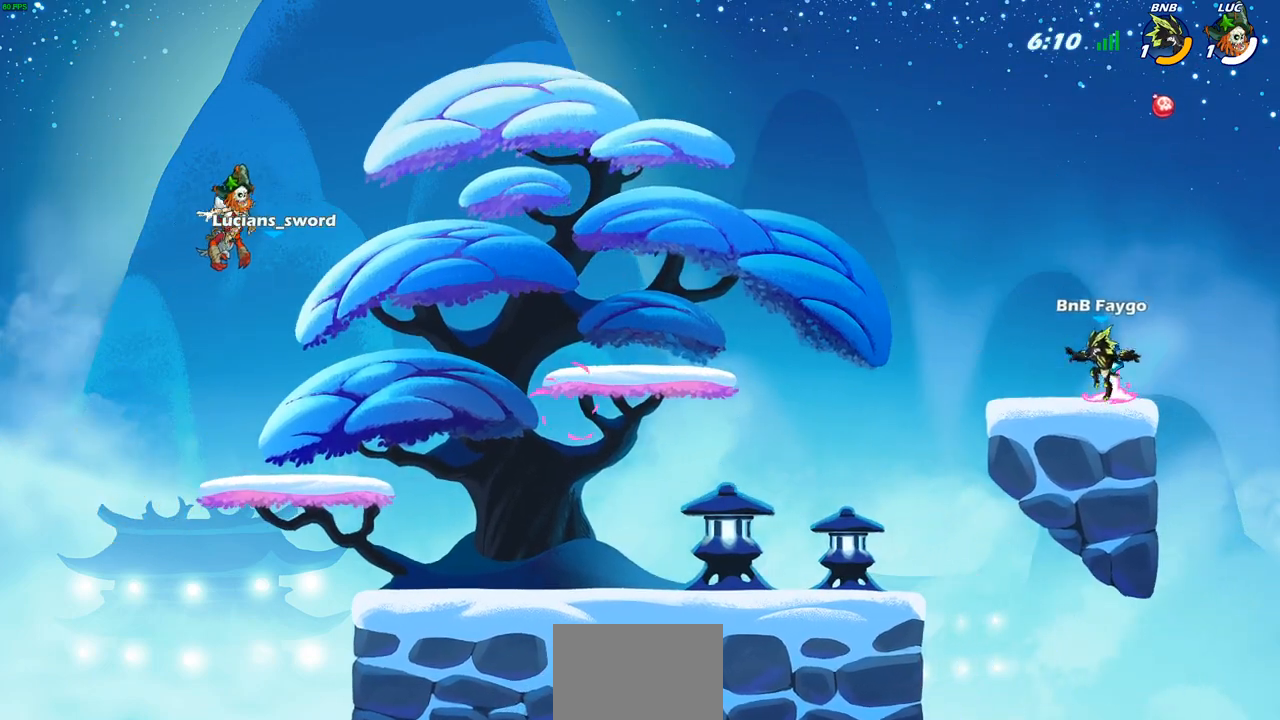
{"buttons": ["SELECT"], "left_stick": "center", "right_stick": "center", "events": []}
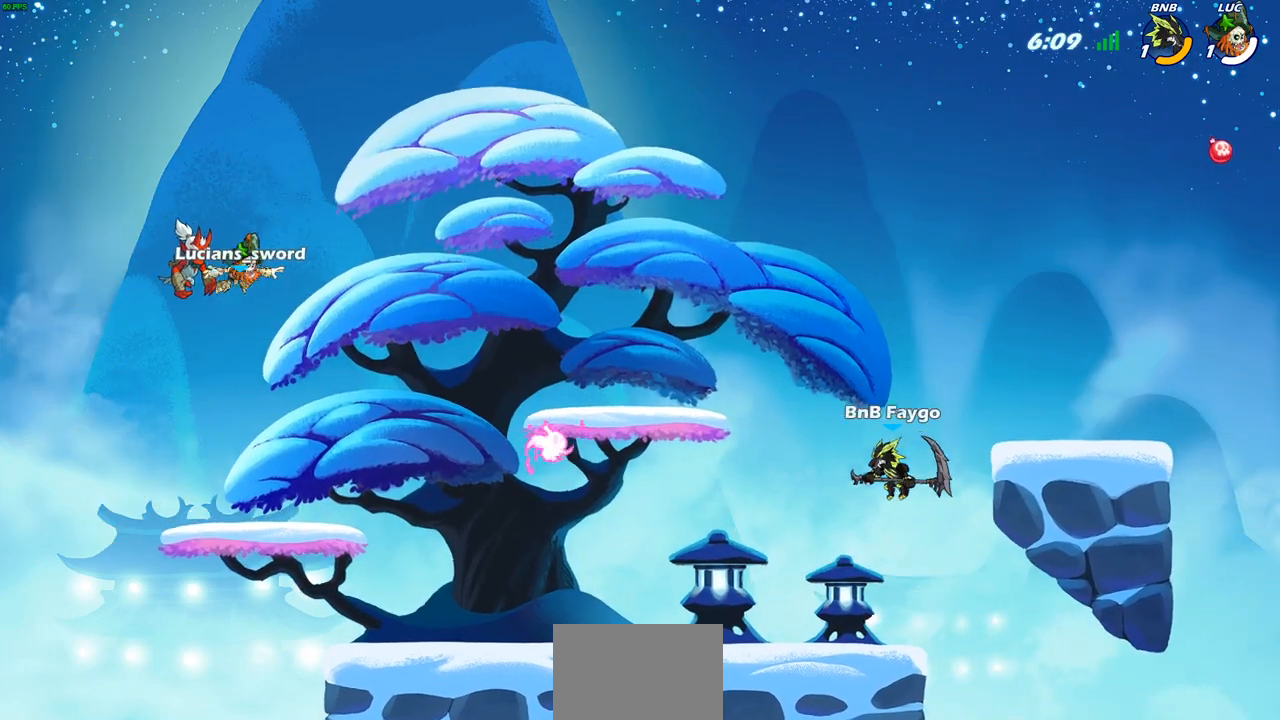
{"buttons": [], "left_stick": "right", "right_stick": "center", "events": [[100, "SELECT", "up"], [417, "left_stick", "right"]]}
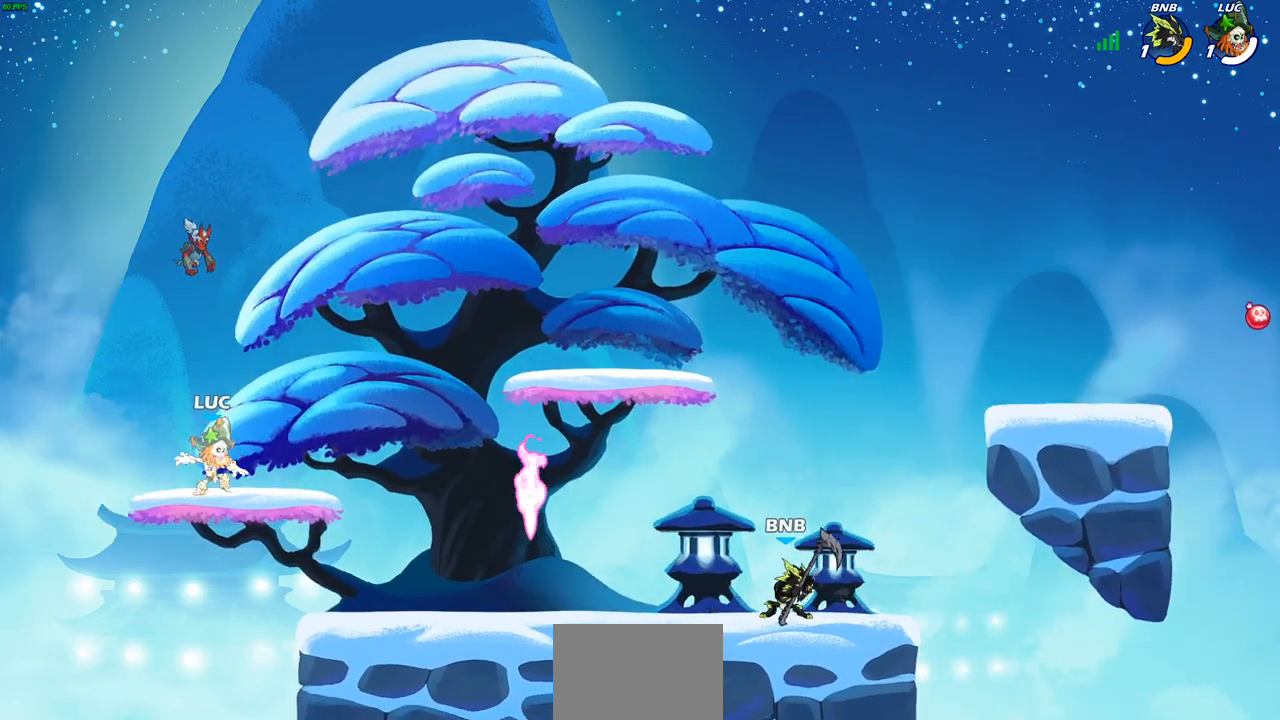
{"buttons": ["R2"], "left_stick": "right", "right_stick": "center", "events": [[350, "R2", "down"]]}
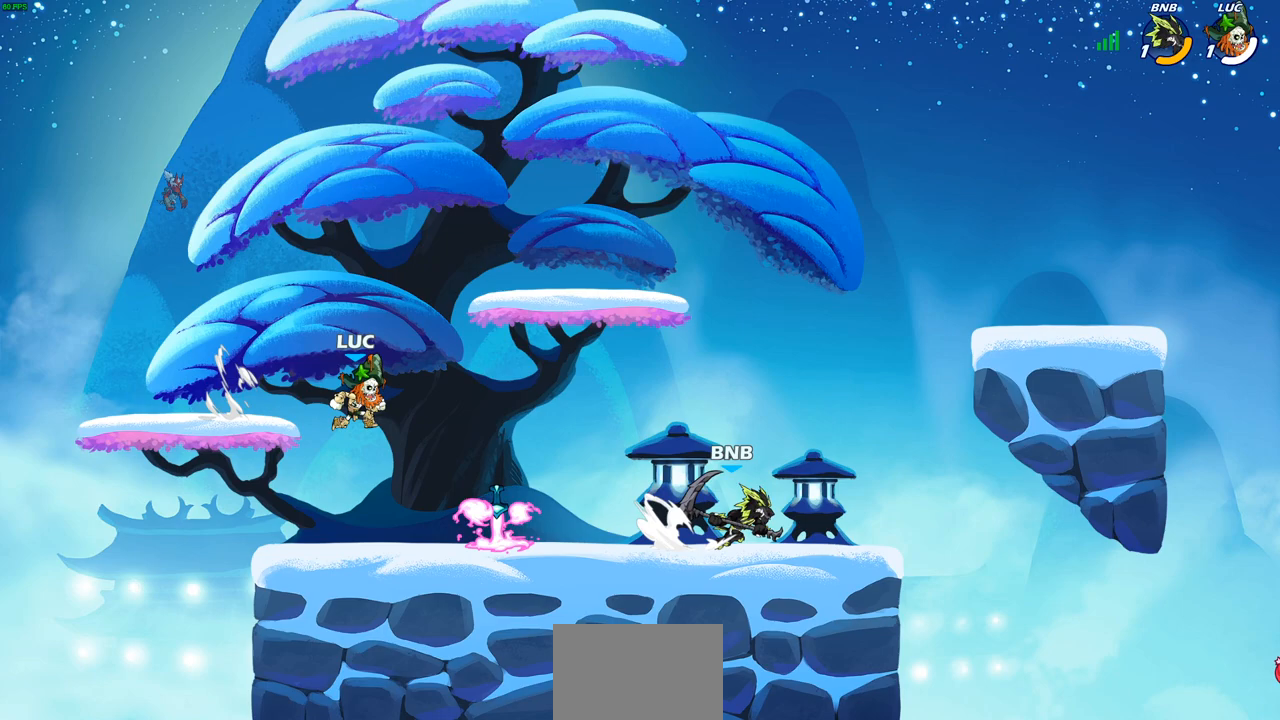
{"buttons": [], "left_stick": "center", "right_stick": "center", "events": [[17, "R2", "up"], [50, "left_stick", "down-left"], [217, "left_stick", "left"], [250, "R1", "down"], [333, "R1", "up"], [350, "left_stick", "up-right"], [400, "CIRCLE", "down"], [450, "left_stick", "center"], [467, "CIRCLE", "up"]]}
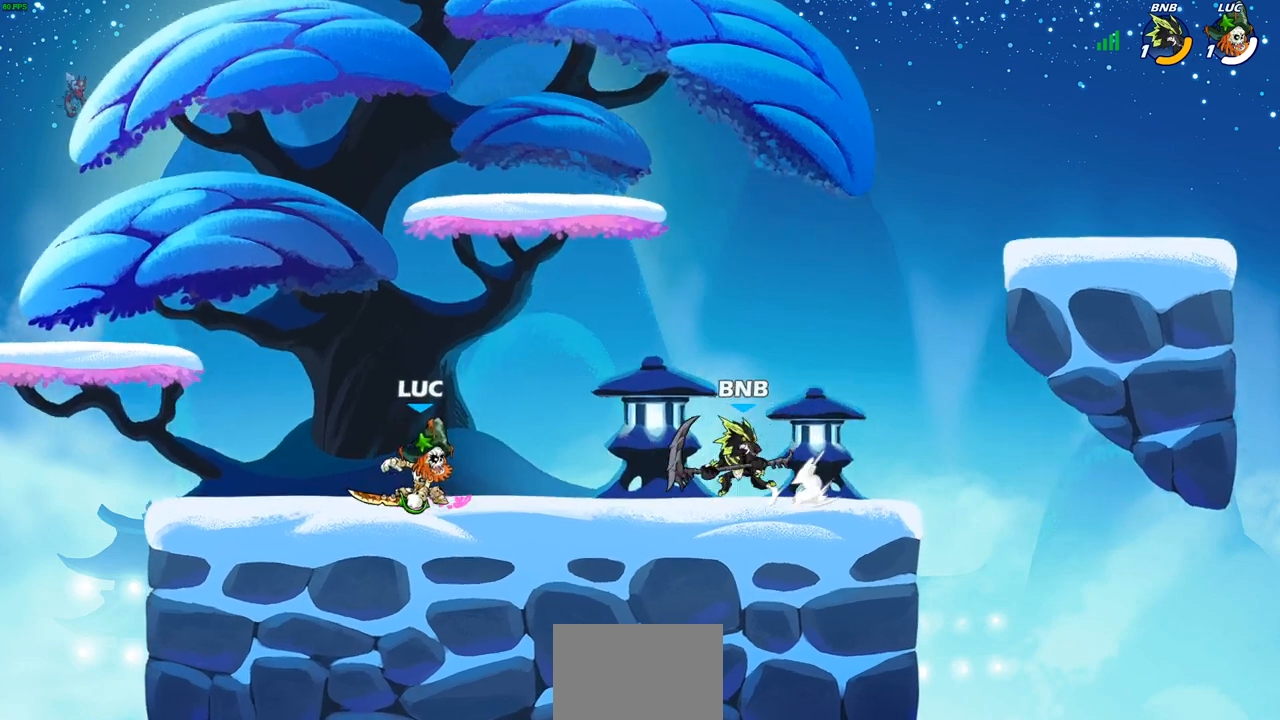
{"buttons": [], "left_stick": "center", "right_stick": "center", "events": []}
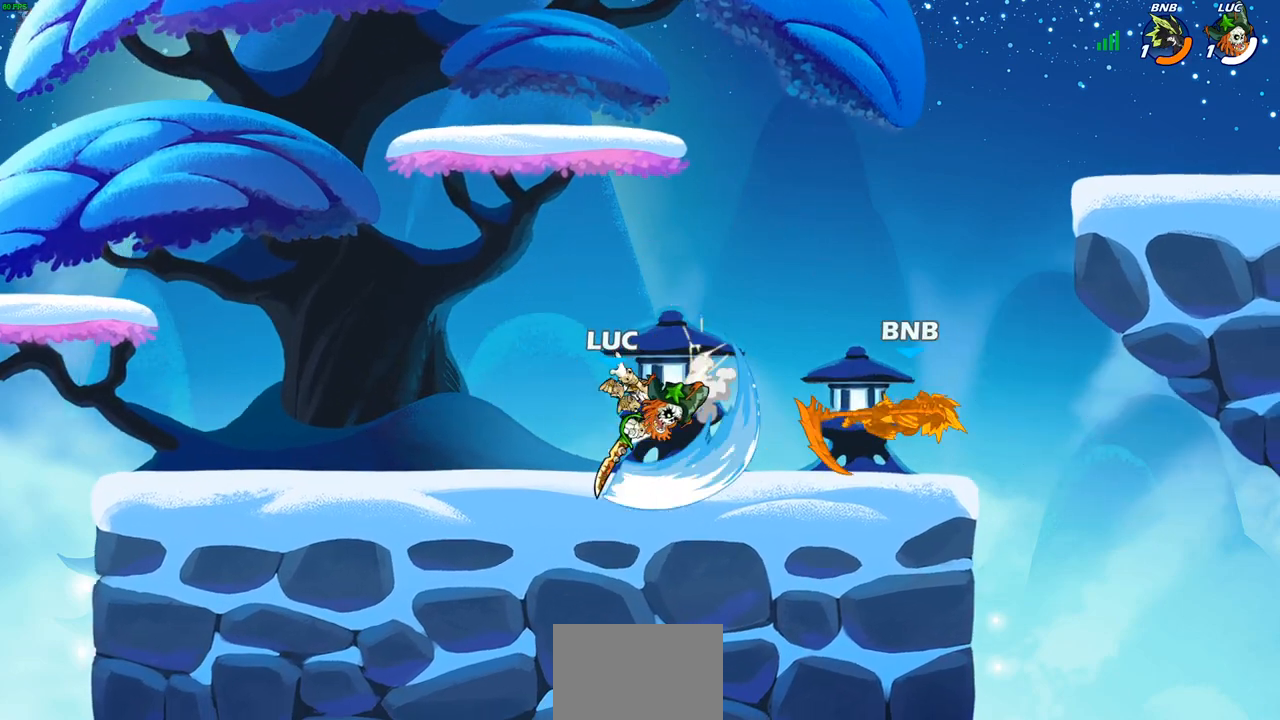
{"buttons": [], "left_stick": "center", "right_stick": "center", "events": []}
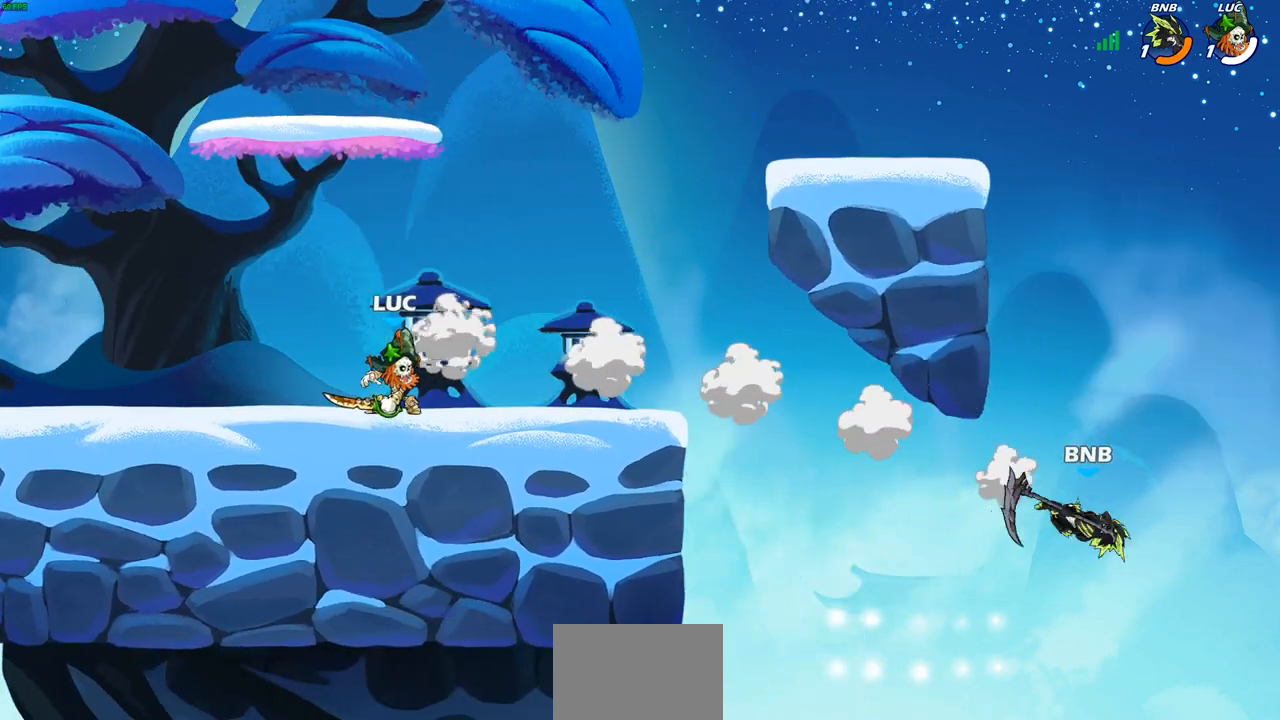
{"buttons": [], "left_stick": "right", "right_stick": "center", "events": [[200, "left_stick", "right"]]}
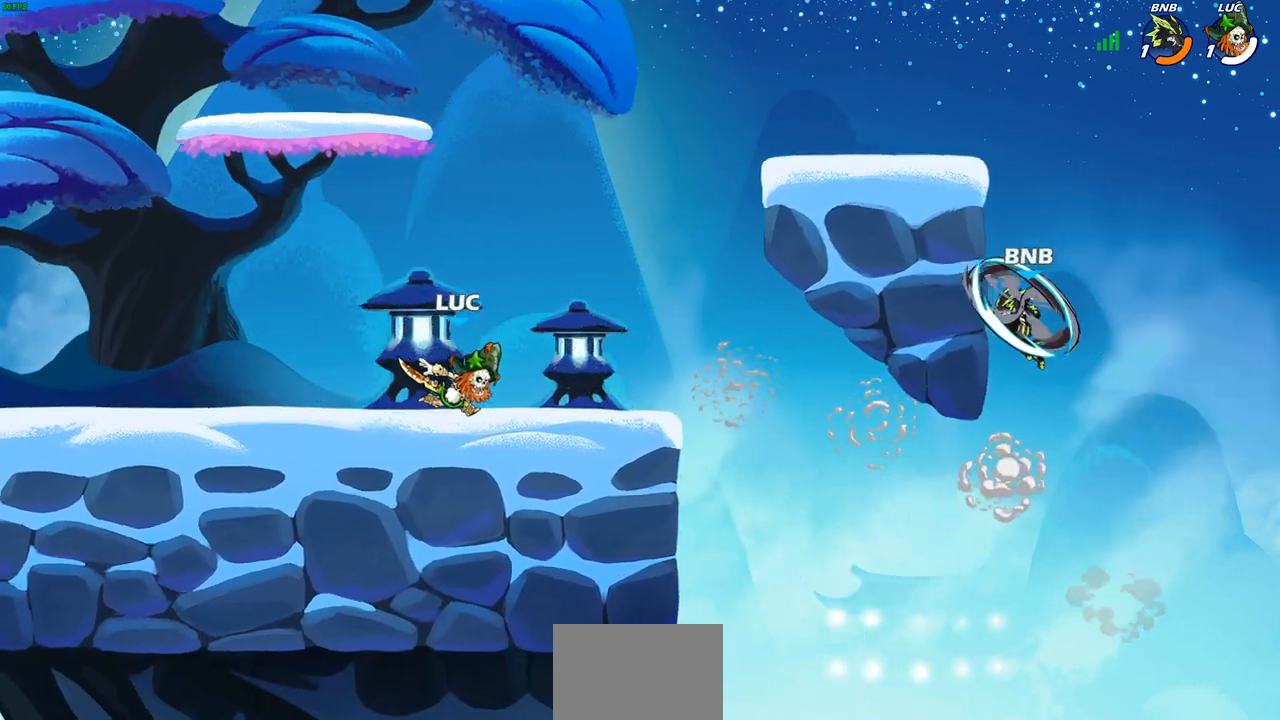
{"buttons": ["CROSS"], "left_stick": "up-right", "right_stick": "center", "events": [[167, "CROSS", "down"], [233, "left_stick", "up-right"], [317, "CROSS", "up"], [367, "CROSS", "down"]]}
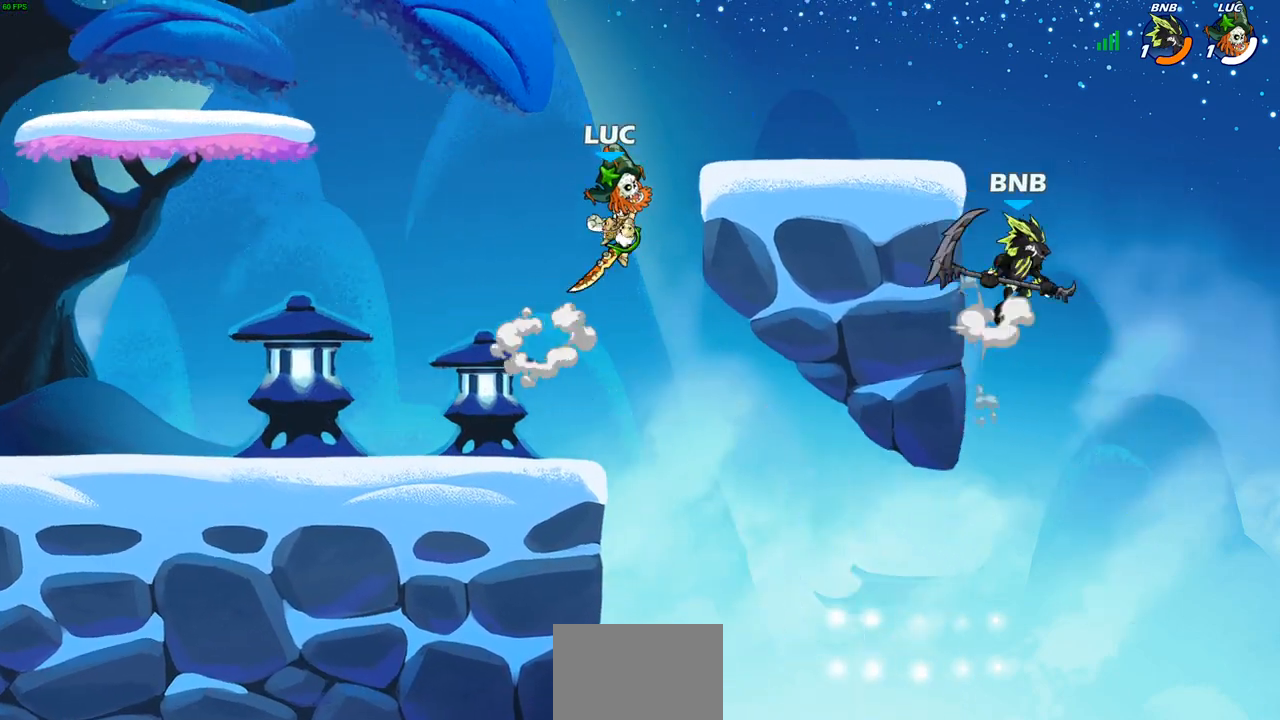
{"buttons": [], "left_stick": "right", "right_stick": "center", "events": [[50, "CROSS", "up"], [150, "left_stick", "right"], [183, "R2", "down"], [217, "CIRCLE", "down"], [300, "CIRCLE", "up"], [317, "R2", "up"]]}
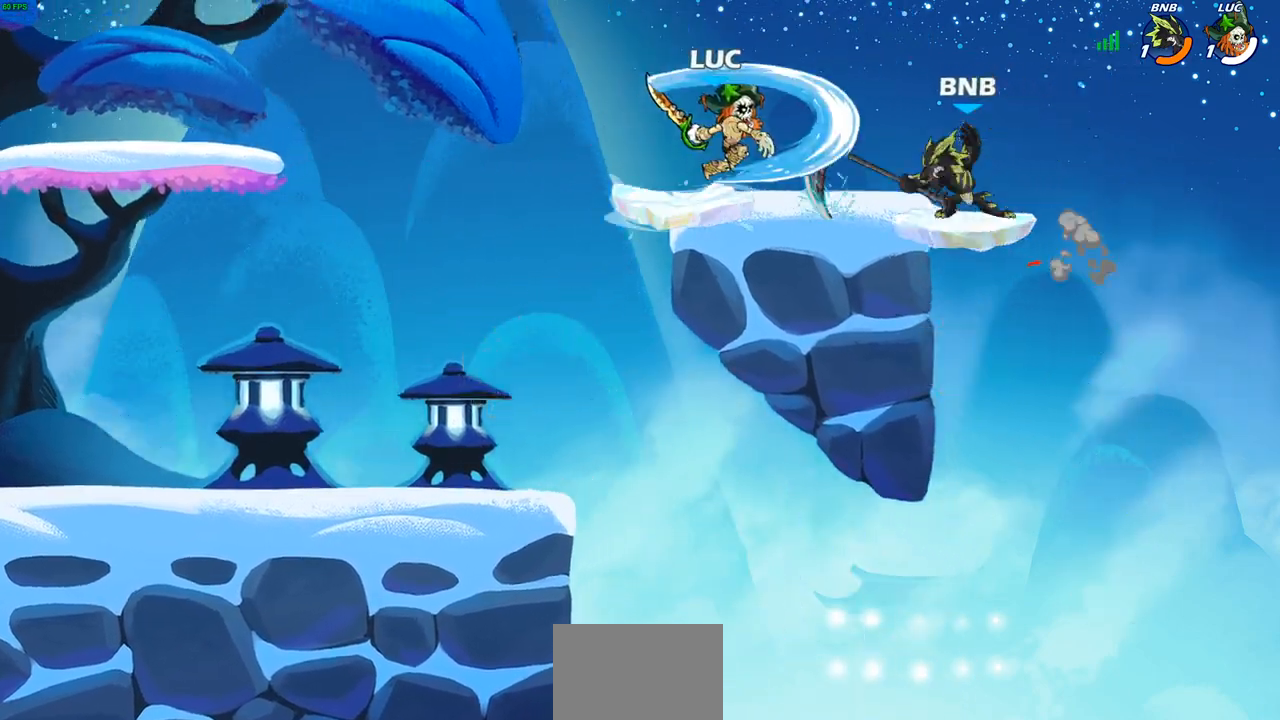
{"buttons": [], "left_stick": "center", "right_stick": "center", "events": [[250, "left_stick", "center"]]}